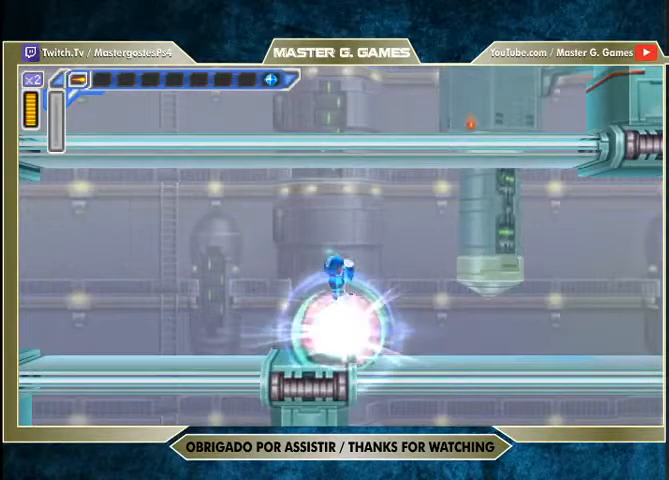
Gameplay with a controller (PlayStation layout); each line is a JSON object with the inputs held at the frame after it. "events" lists button and stick changes between this image and that frame as [ms after this image, input, new state], when the widget could be followed in between. Not read: R2 left_stick.
{"buttons": ["SQUARE"], "right_stick": "center", "events": [[133, "SQUARE", "down"]]}
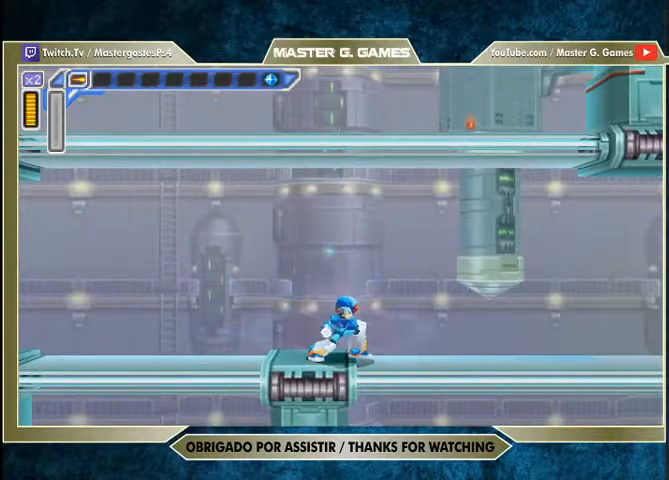
{"buttons": ["SQUARE"], "right_stick": "center", "events": []}
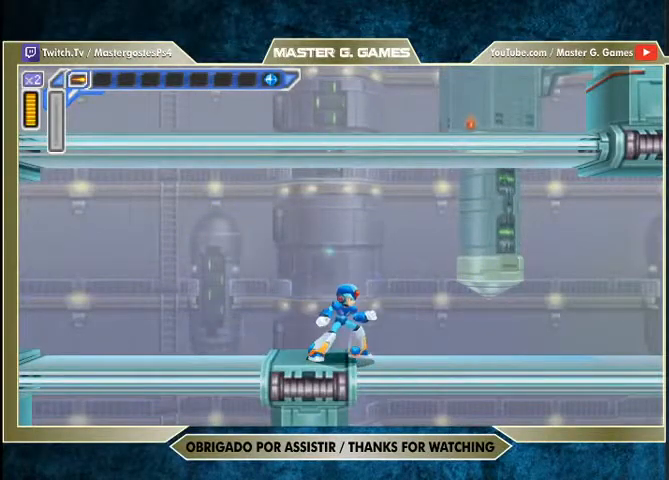
{"buttons": ["SQUARE", "R1", "DPAD_LEFT"], "right_stick": "center", "events": [[367, "DPAD_LEFT", "down"], [433, "R1", "down"]]}
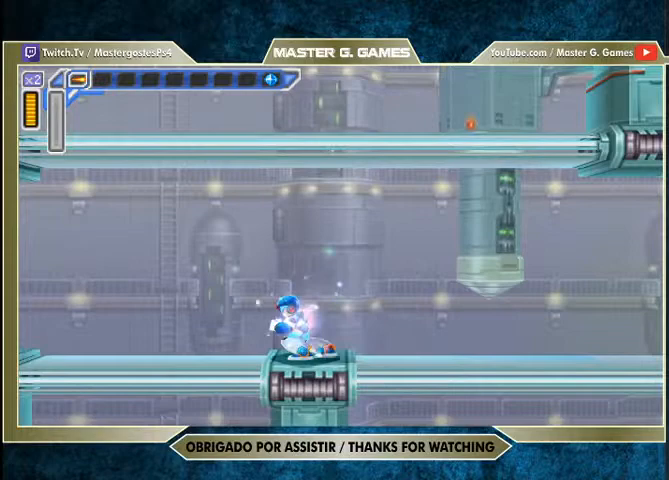
{"buttons": ["SQUARE", "R1", "DPAD_RIGHT"], "right_stick": "center", "events": [[67, "R1", "up"], [100, "DPAD_LEFT", "up"], [233, "DPAD_RIGHT", "down"], [300, "R1", "down"]]}
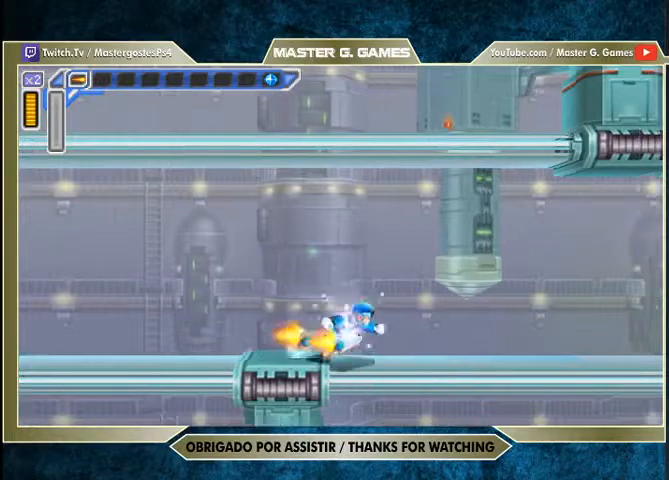
{"buttons": ["SQUARE", "R1", "DPAD_RIGHT"], "right_stick": "center", "events": []}
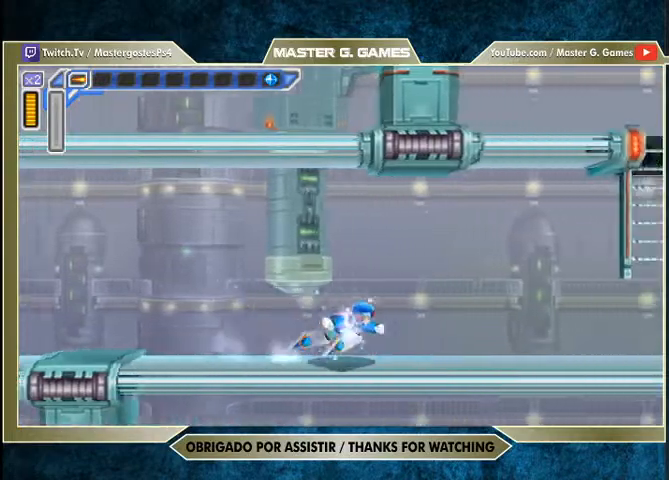
{"buttons": ["SQUARE", "DPAD_RIGHT"], "right_stick": "center", "events": [[133, "SQUARE", "up"], [200, "SQUARE", "down"], [267, "SQUARE", "up"], [333, "R1", "up"], [367, "SQUARE", "down"]]}
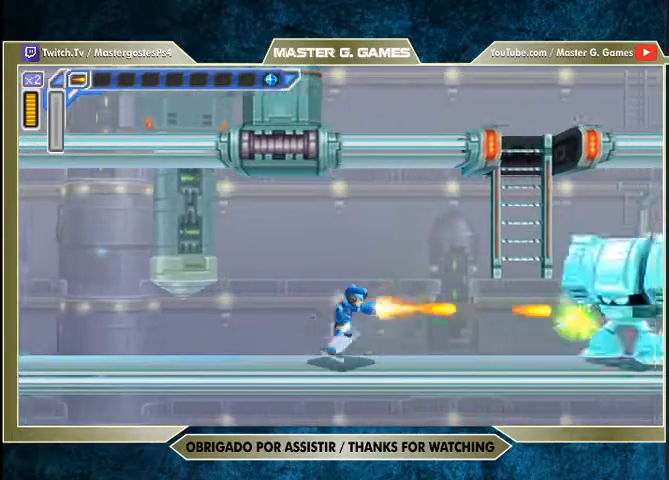
{"buttons": ["SQUARE"], "right_stick": "center", "events": [[200, "DPAD_RIGHT", "up"]]}
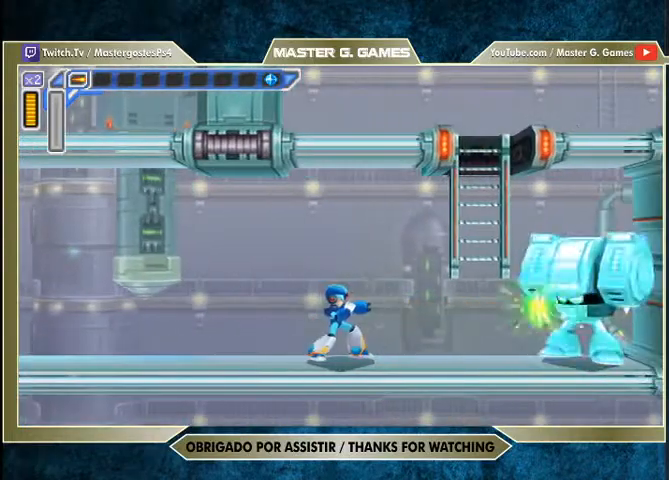
{"buttons": ["SQUARE"], "right_stick": "center", "events": [[33, "SQUARE", "up"], [200, "SQUARE", "down"]]}
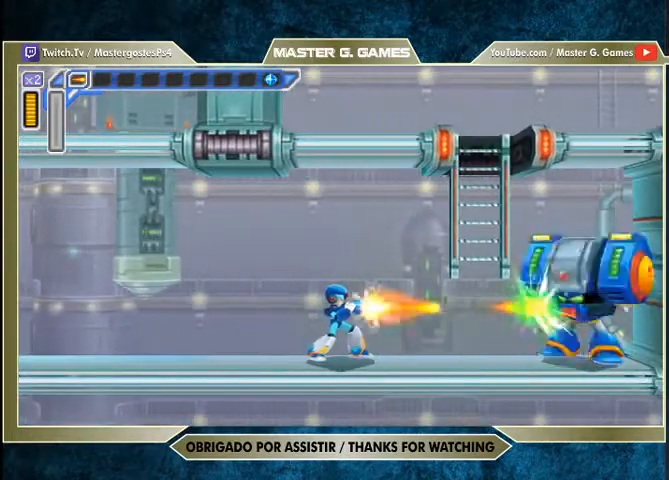
{"buttons": ["SQUARE"], "right_stick": "center", "events": [[200, "SQUARE", "up"], [267, "SQUARE", "down"], [300, "SQUARE", "up"], [367, "SQUARE", "down"], [400, "SQUARE", "up"], [467, "SQUARE", "down"]]}
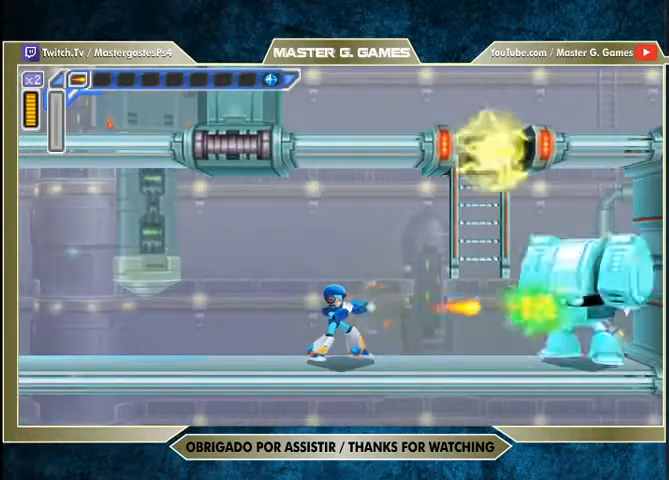
{"buttons": [], "right_stick": "center", "events": [[33, "SQUARE", "up"], [100, "SQUARE", "down"], [133, "SQUARE", "up"], [200, "SQUARE", "down"], [267, "SQUARE", "up"], [300, "SQUARE", "down"], [367, "SQUARE", "up"], [433, "SQUARE", "down"], [467, "SQUARE", "up"]]}
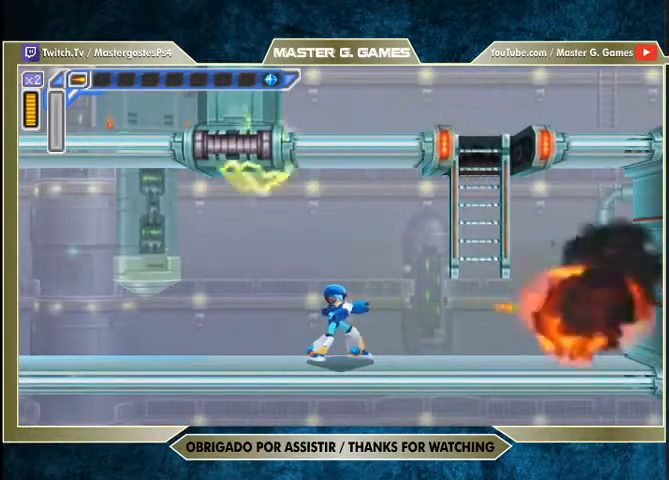
{"buttons": ["SQUARE", "R1", "DPAD_RIGHT"], "right_stick": "center", "events": [[33, "SQUARE", "down"], [233, "DPAD_RIGHT", "down"], [267, "DPAD_DOWN", "down"], [333, "DPAD_DOWN", "up"], [400, "R1", "down"]]}
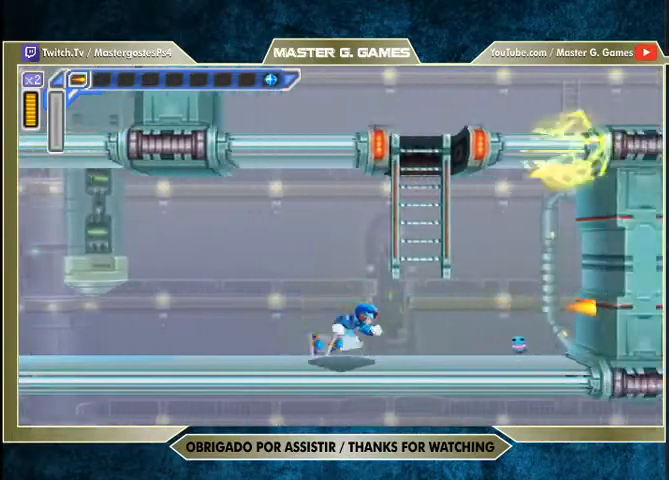
{"buttons": ["SQUARE"], "right_stick": "center", "events": [[467, "DPAD_RIGHT", "up"], [467, "R1", "up"]]}
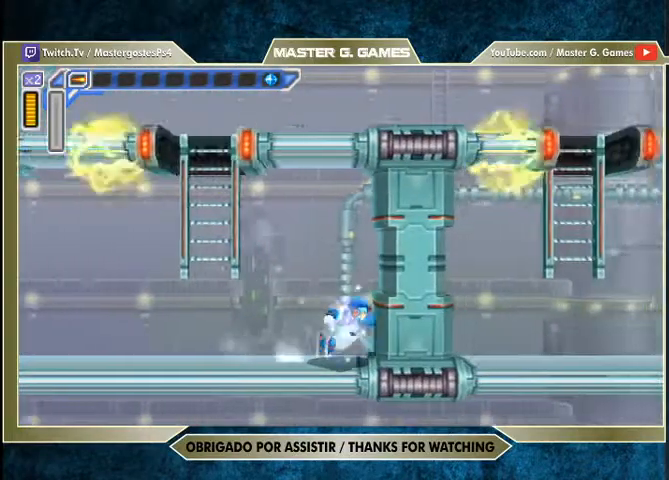
{"buttons": ["SQUARE", "DPAD_LEFT"], "right_stick": "center", "events": [[33, "DPAD_LEFT", "down"]]}
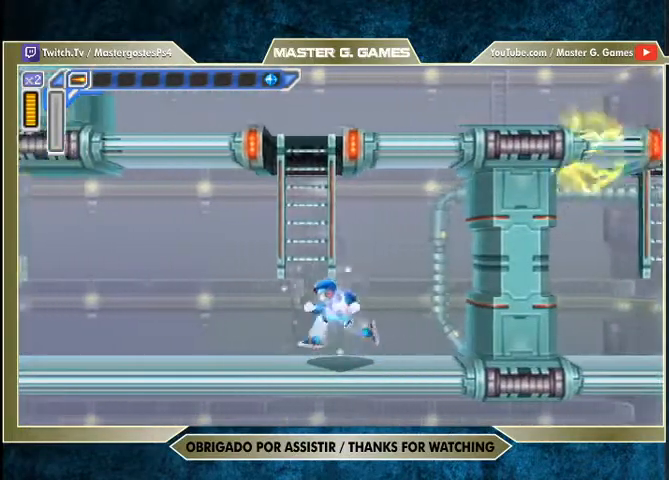
{"buttons": ["SQUARE"], "right_stick": "center", "events": [[333, "DPAD_LEFT", "up"]]}
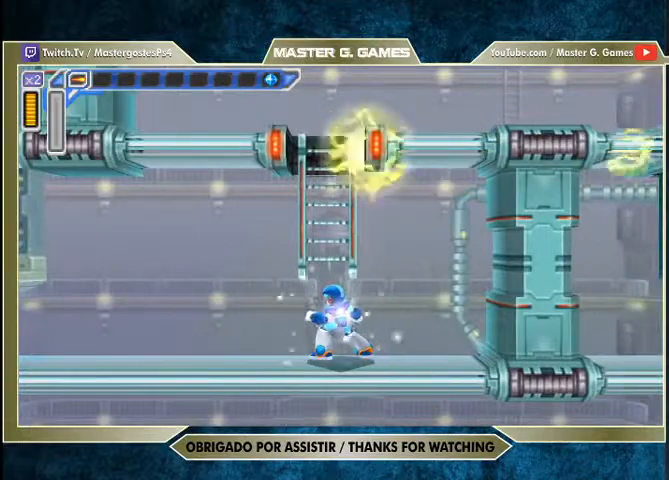
{"buttons": ["SQUARE"], "right_stick": "center", "events": [[267, "CROSS", "down"], [267, "DPAD_UP", "down"], [367, "CROSS", "up"], [433, "DPAD_UP", "up"]]}
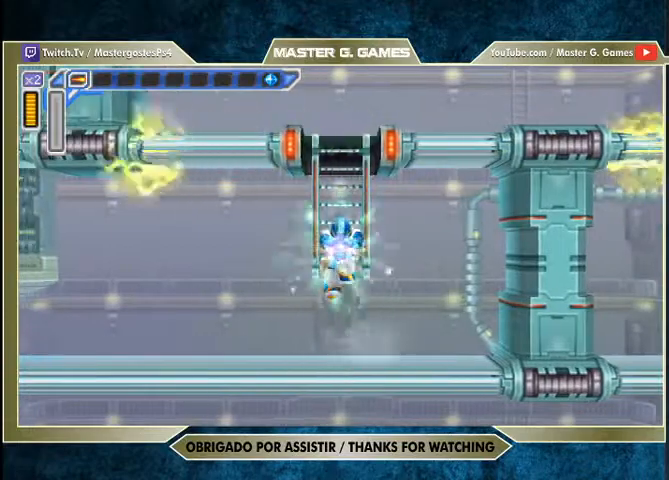
{"buttons": ["SQUARE"], "right_stick": "center", "events": []}
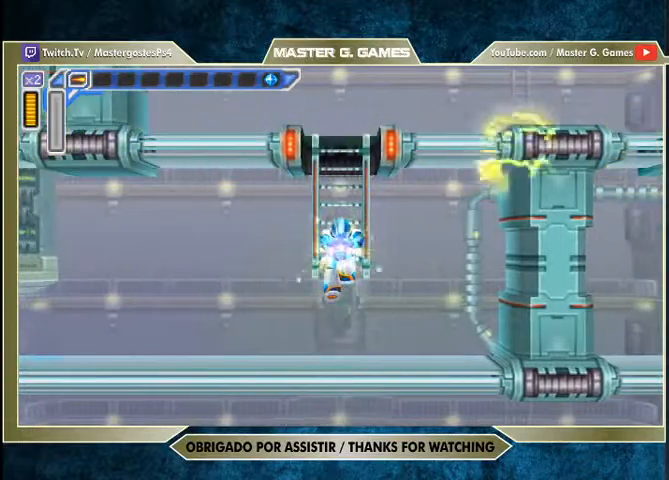
{"buttons": ["SQUARE"], "right_stick": "center", "events": []}
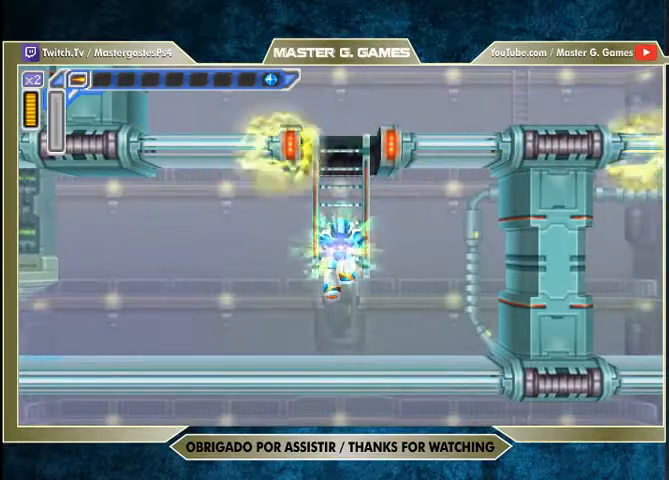
{"buttons": ["SQUARE"], "right_stick": "center", "events": []}
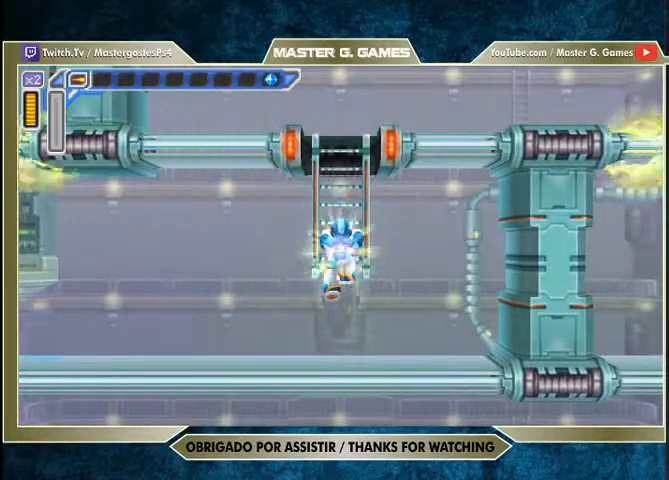
{"buttons": ["SQUARE"], "right_stick": "center", "events": []}
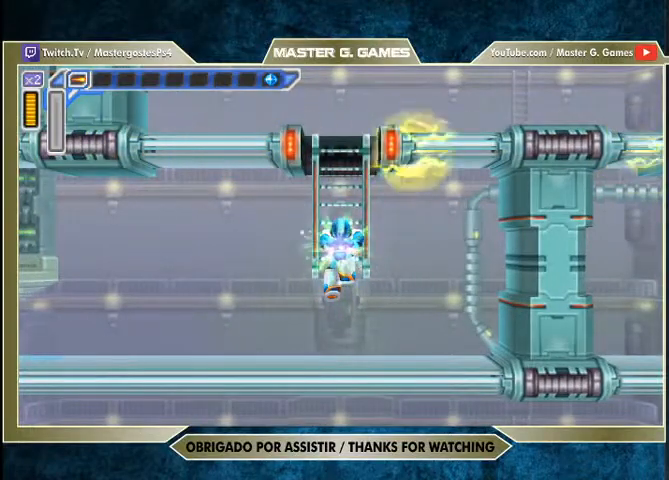
{"buttons": ["SQUARE", "DPAD_UP"], "right_stick": "center", "events": [[200, "DPAD_UP", "down"]]}
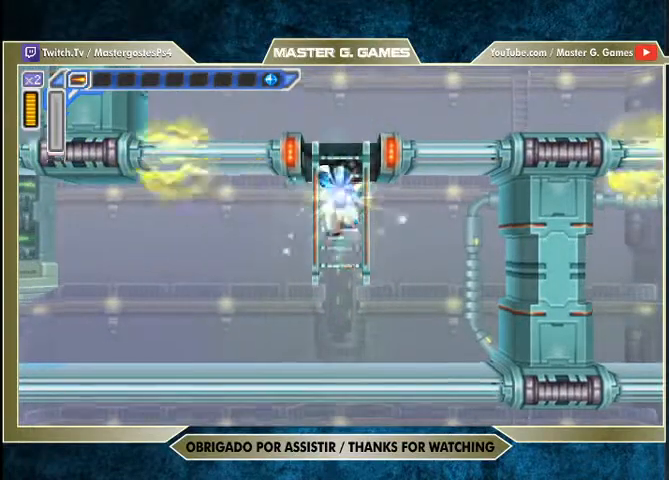
{"buttons": ["SQUARE", "DPAD_UP"], "right_stick": "center", "events": []}
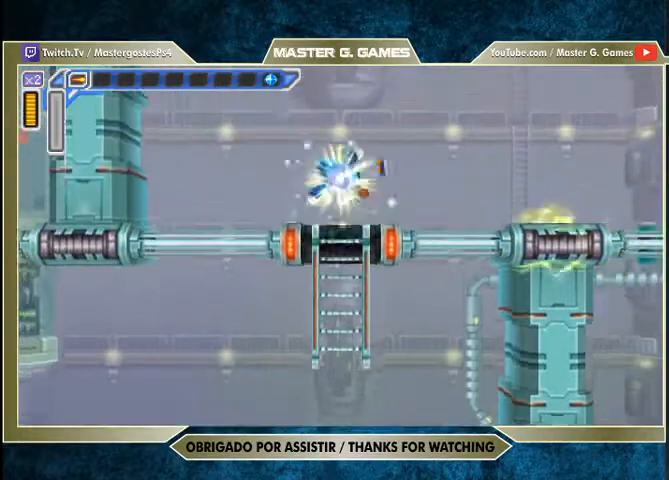
{"buttons": ["CROSS", "SQUARE", "R1", "DPAD_UP", "DPAD_RIGHT"], "right_stick": "center", "events": [[67, "DPAD_UP", "up"], [167, "DPAD_RIGHT", "down"], [233, "CROSS", "down"], [233, "DPAD_UP", "down"], [233, "R1", "down"]]}